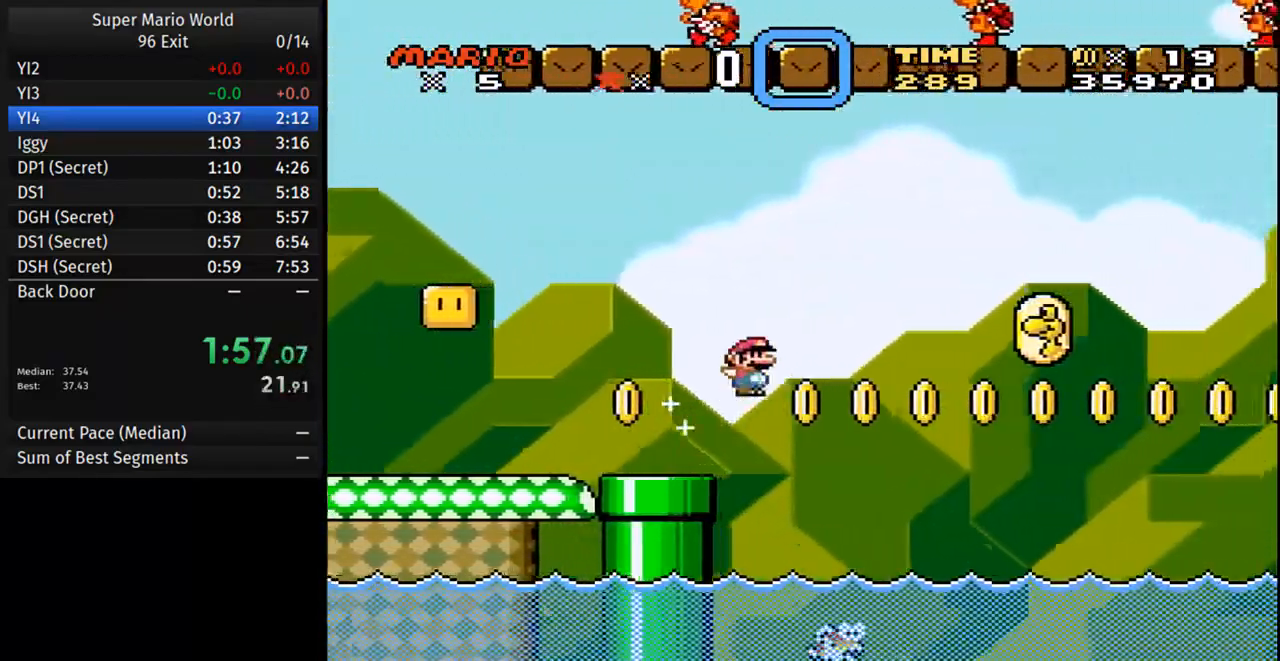
Gameplay with a controller (Nintendo layout); each line is a JSON object with the inputs held at the frame after it (dt_ms = milliseconds from this image to that frame). "events" lists button and stick changes between this image and that frame as [ms after this image, input, new state], when the widget could be followed in between. Not read: L3 R3.
{"dt_ms": 500, "buttons": ["B", "Y", "DPAD_RIGHT"], "events": []}
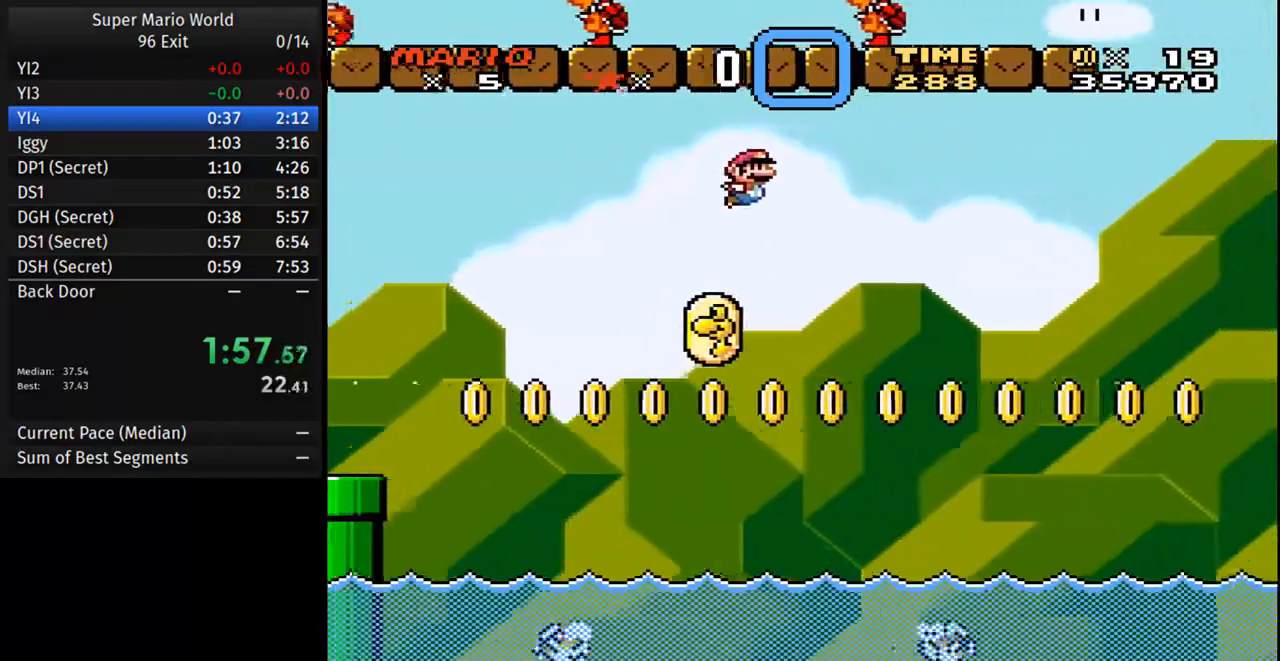
{"dt_ms": 500, "buttons": ["B", "Y", "DPAD_RIGHT"], "events": []}
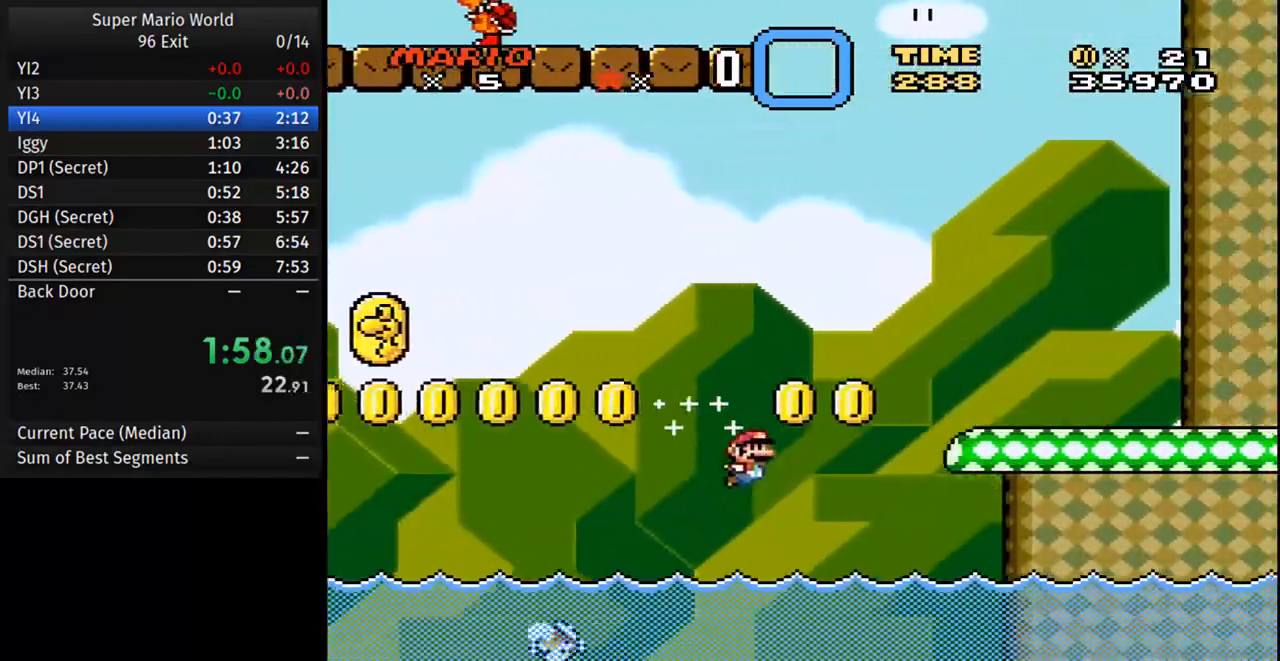
{"dt_ms": 1000, "buttons": ["Y", "DPAD_RIGHT"]}
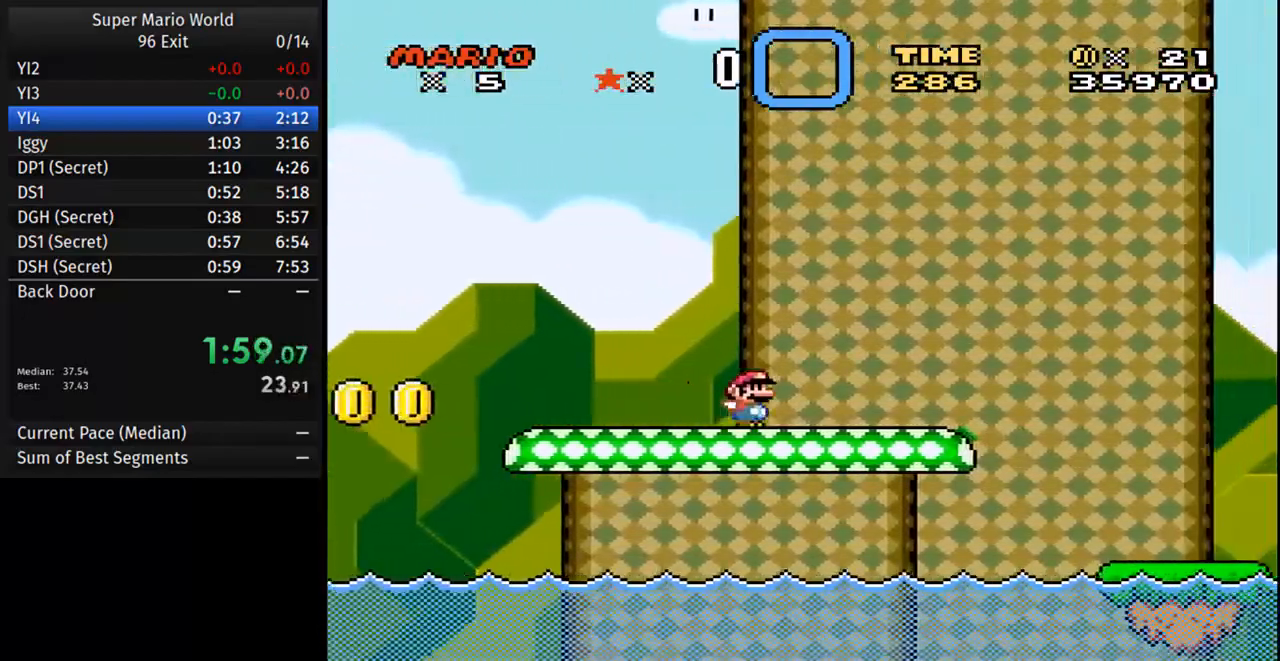
{"dt_ms": 500, "buttons": ["A", "Y", "DPAD_RIGHT"], "events": [[333, "A", "down"]]}
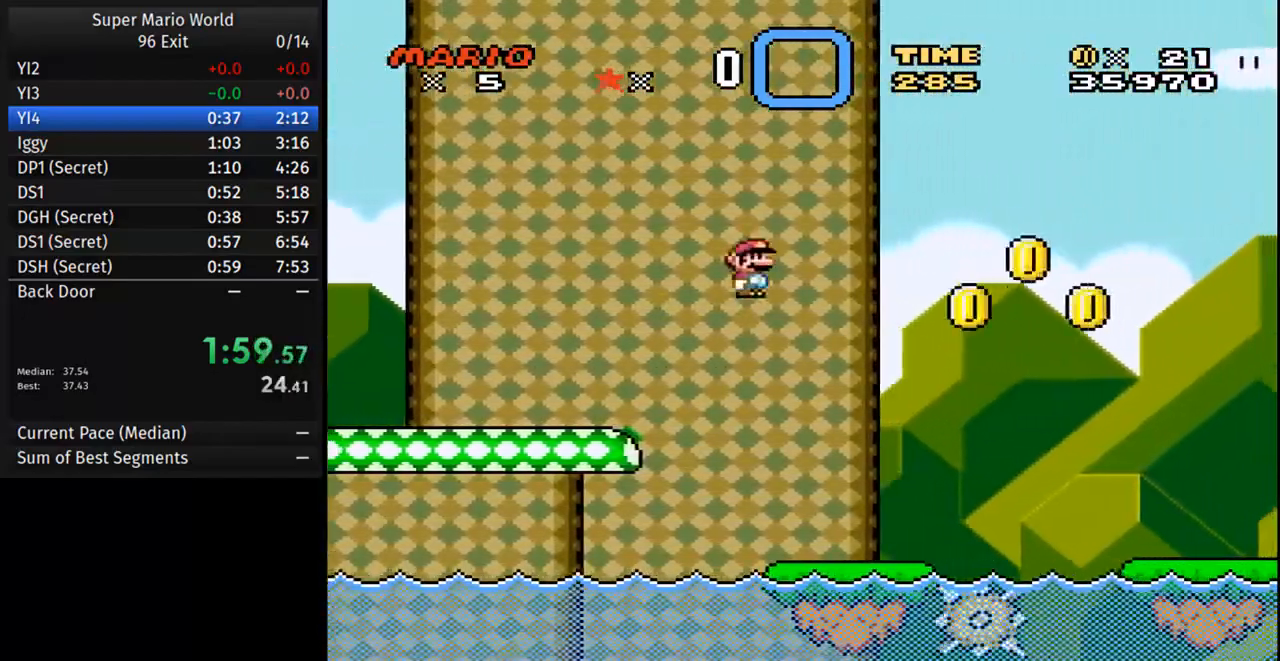
{"dt_ms": 500, "buttons": ["Y", "DPAD_RIGHT"], "events": [[100, "A", "up"]]}
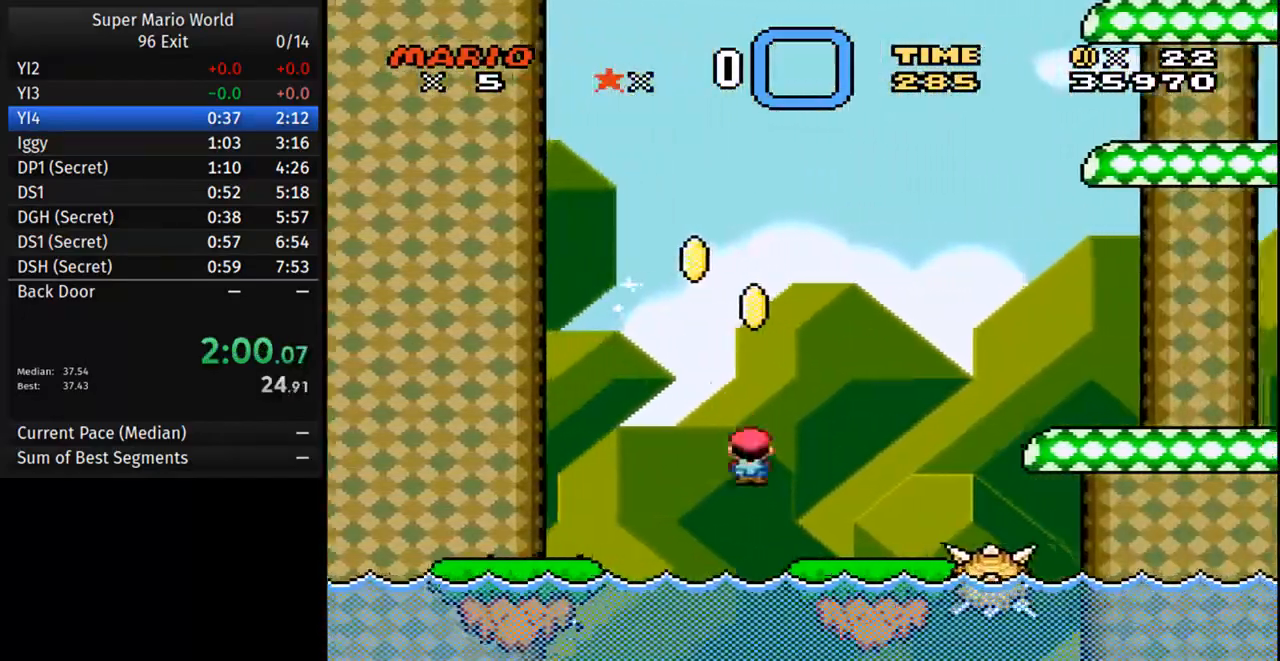
{"dt_ms": 500, "buttons": ["Y", "DPAD_RIGHT"], "events": [[167, "A", "down"], [283, "A", "up"]]}
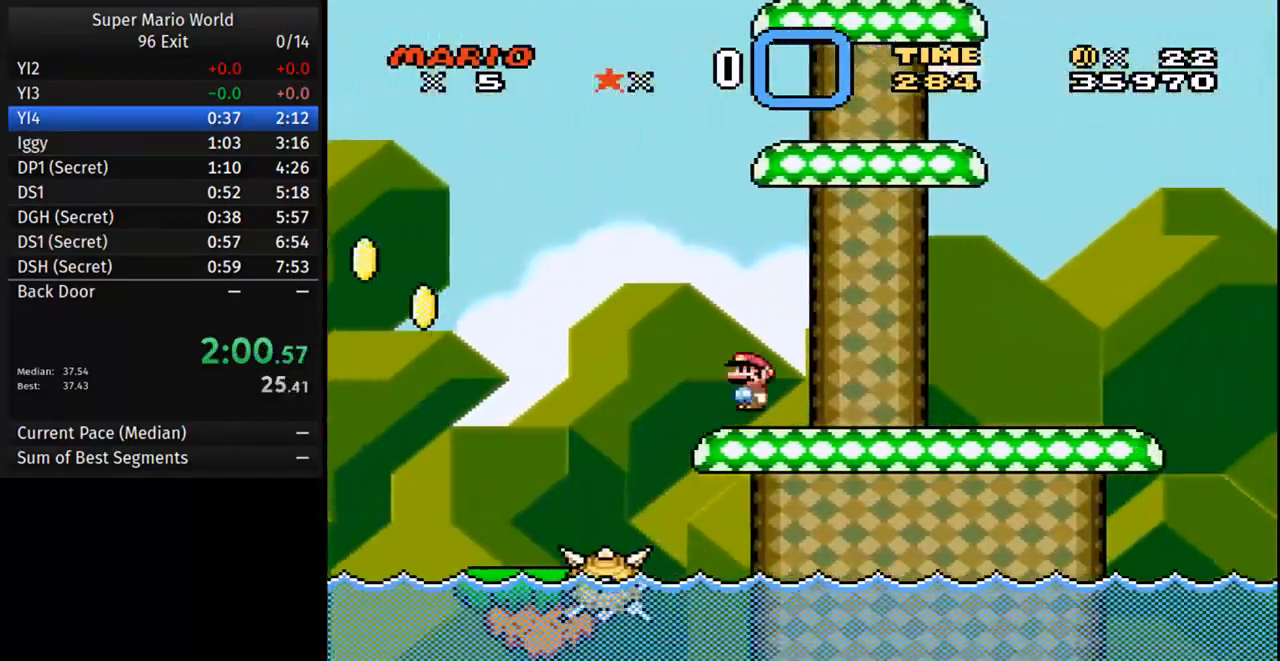
{"dt_ms": 500, "buttons": ["A", "Y", "DPAD_RIGHT"], "events": [[350, "A", "down"]]}
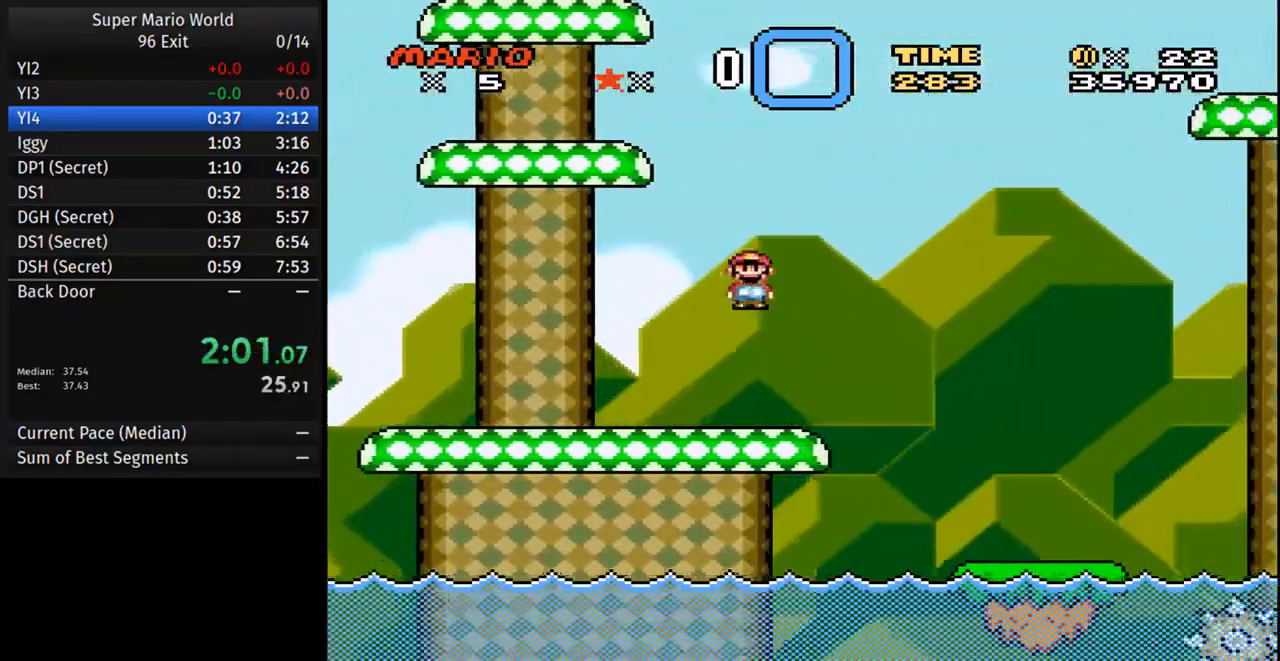
{"dt_ms": 500, "buttons": ["Y", "DPAD_RIGHT"], "events": [[433, "A", "up"]]}
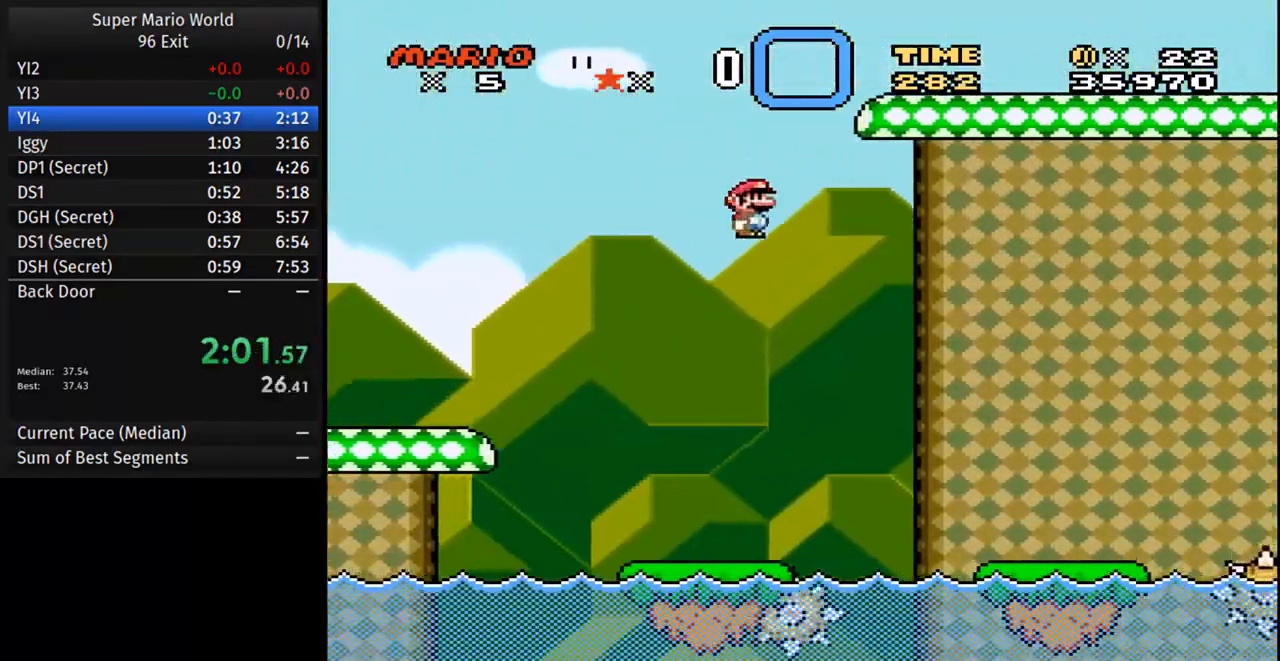
{"dt_ms": 500, "buttons": ["A", "Y", "DPAD_RIGHT"], "events": [[467, "A", "down"]]}
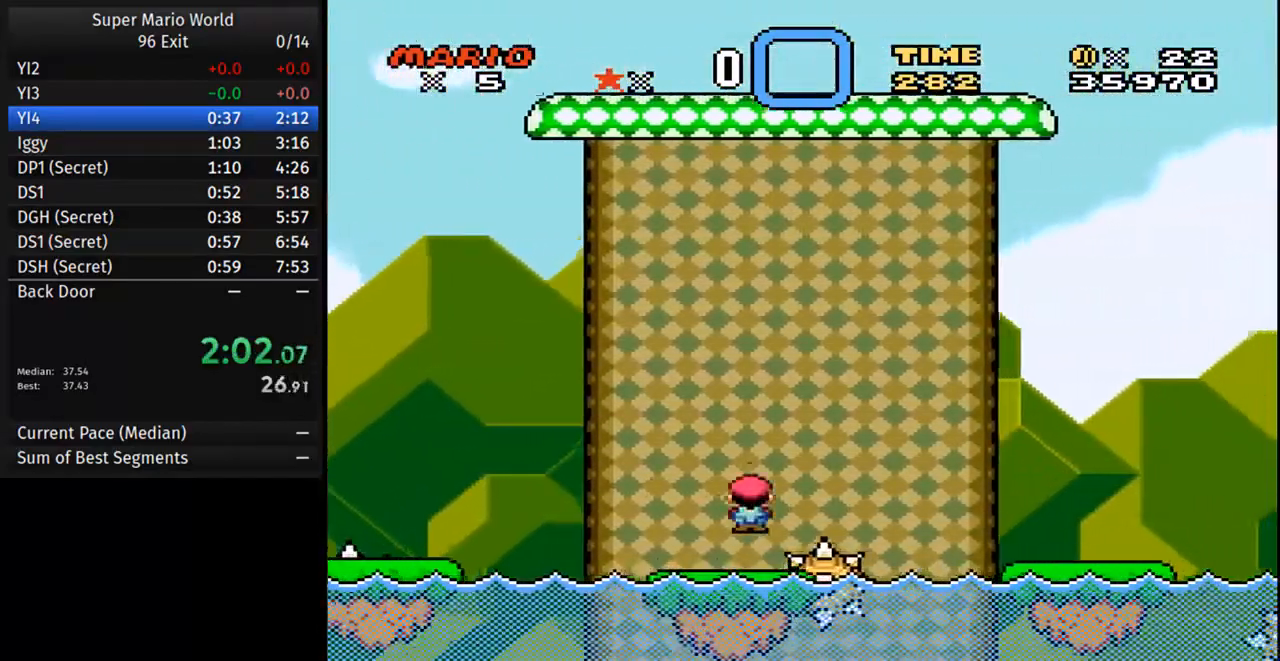
{"dt_ms": 500, "buttons": ["Y", "DPAD_RIGHT"], "events": [[233, "A", "up"]]}
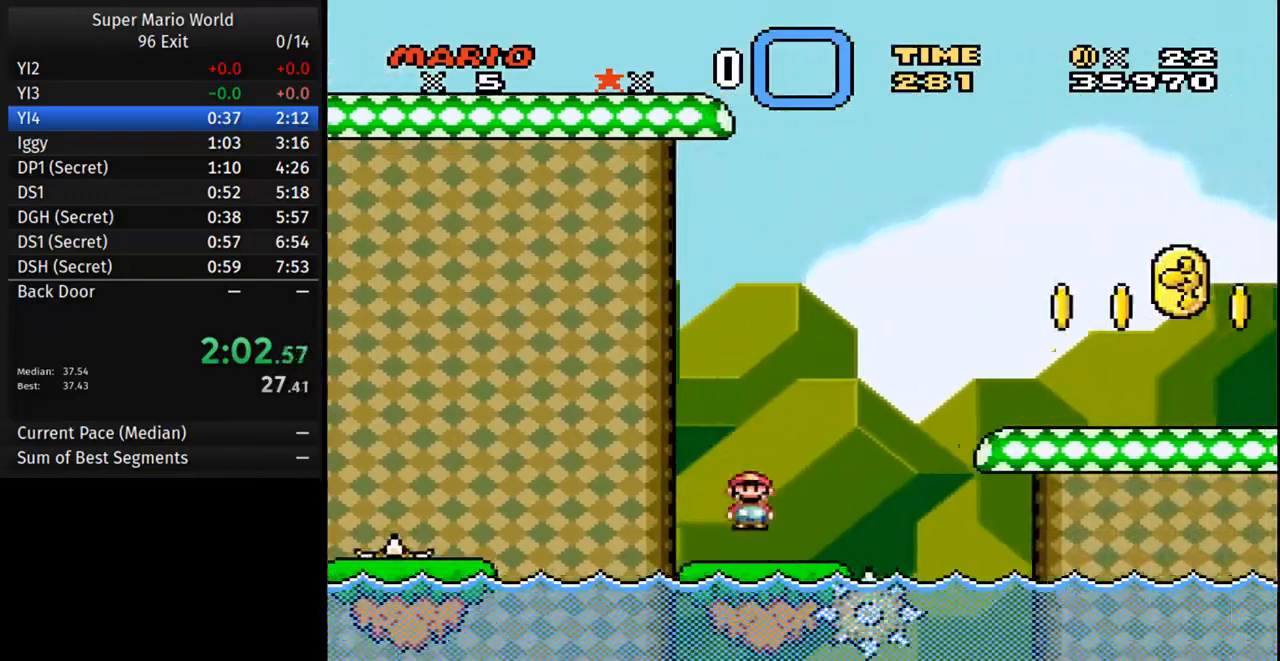
{"dt_ms": 1000, "buttons": ["A", "Y", "DPAD_RIGHT"]}
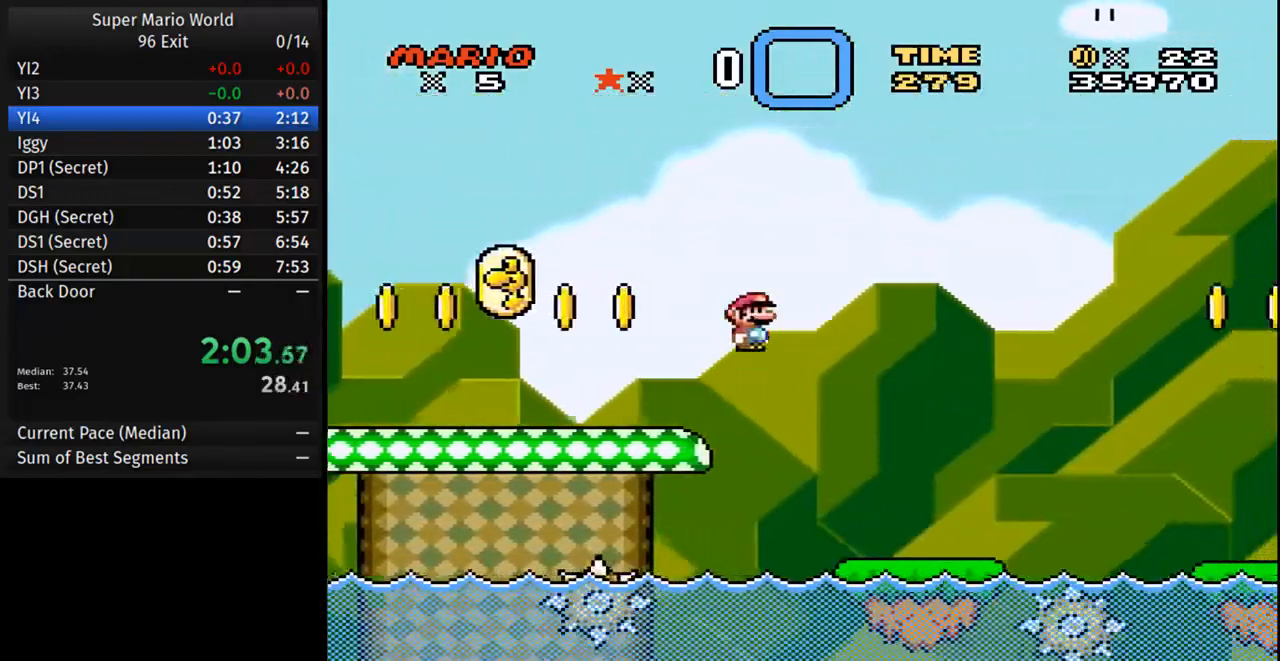
{"dt_ms": 500, "buttons": ["Y", "DPAD_RIGHT"], "events": [[50, "A", "up"]]}
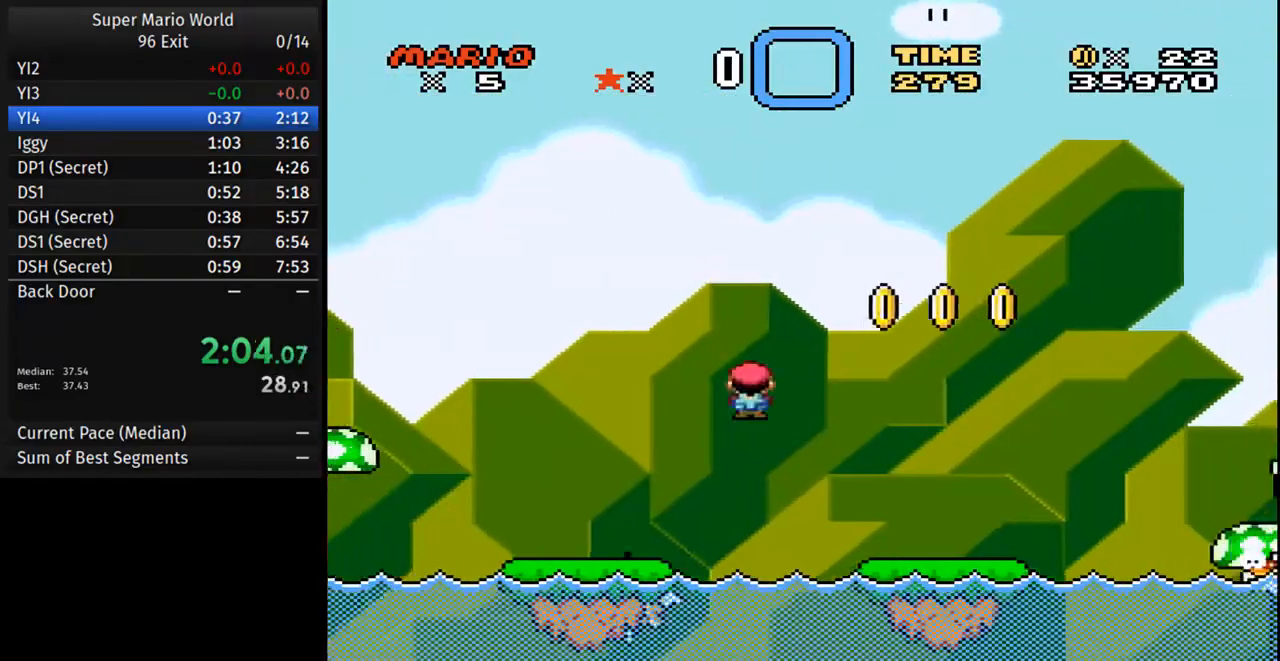
{"dt_ms": 500, "buttons": ["Y", "DPAD_RIGHT"], "events": [[267, "A", "down"], [367, "A", "up"]]}
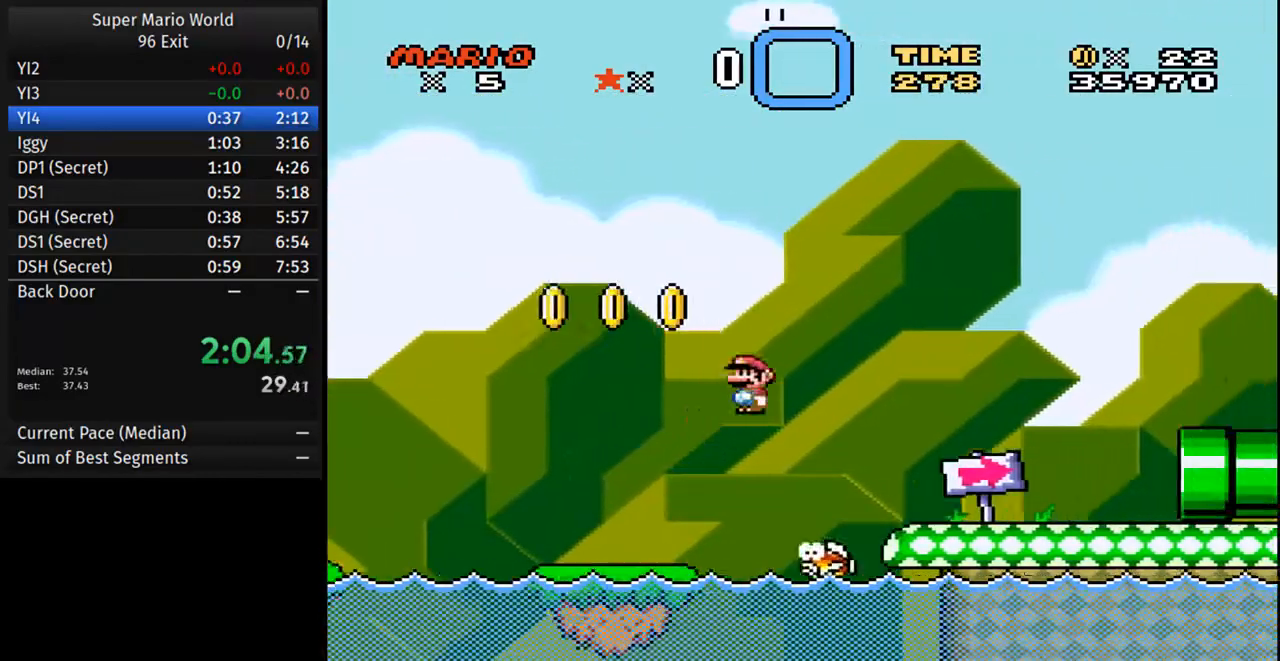
{"dt_ms": 500, "buttons": ["Y", "DPAD_RIGHT"], "events": []}
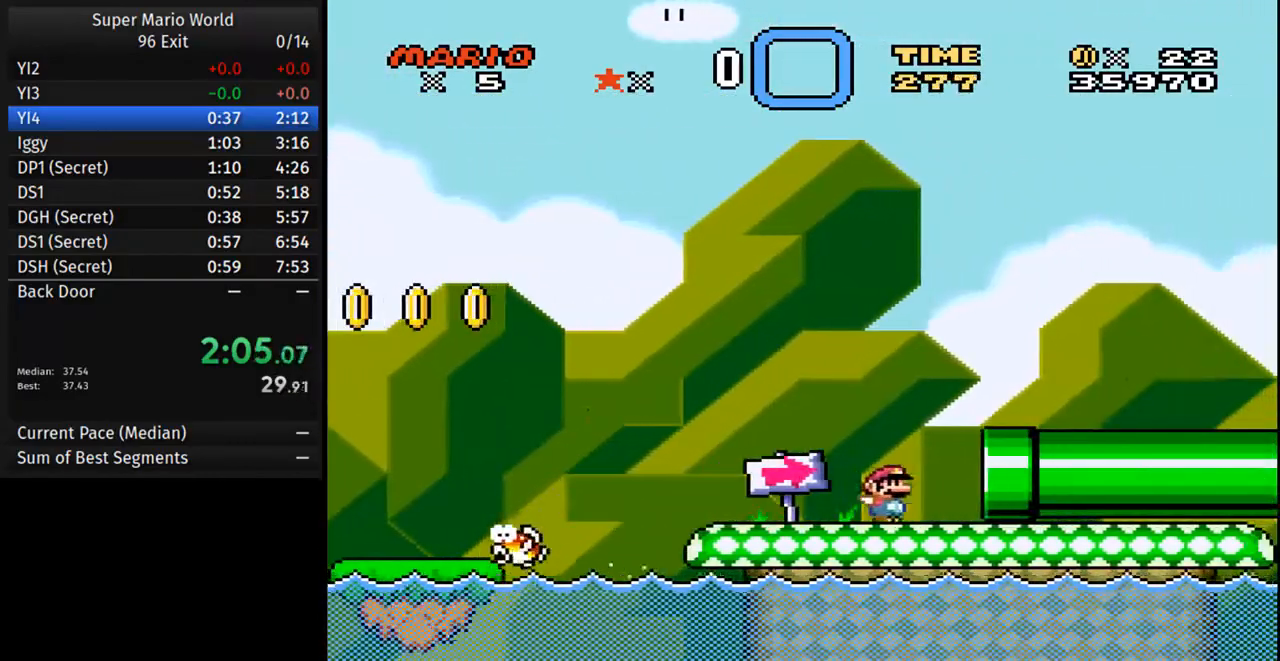
{"dt_ms": 500, "buttons": ["Y", "DPAD_RIGHT"], "events": []}
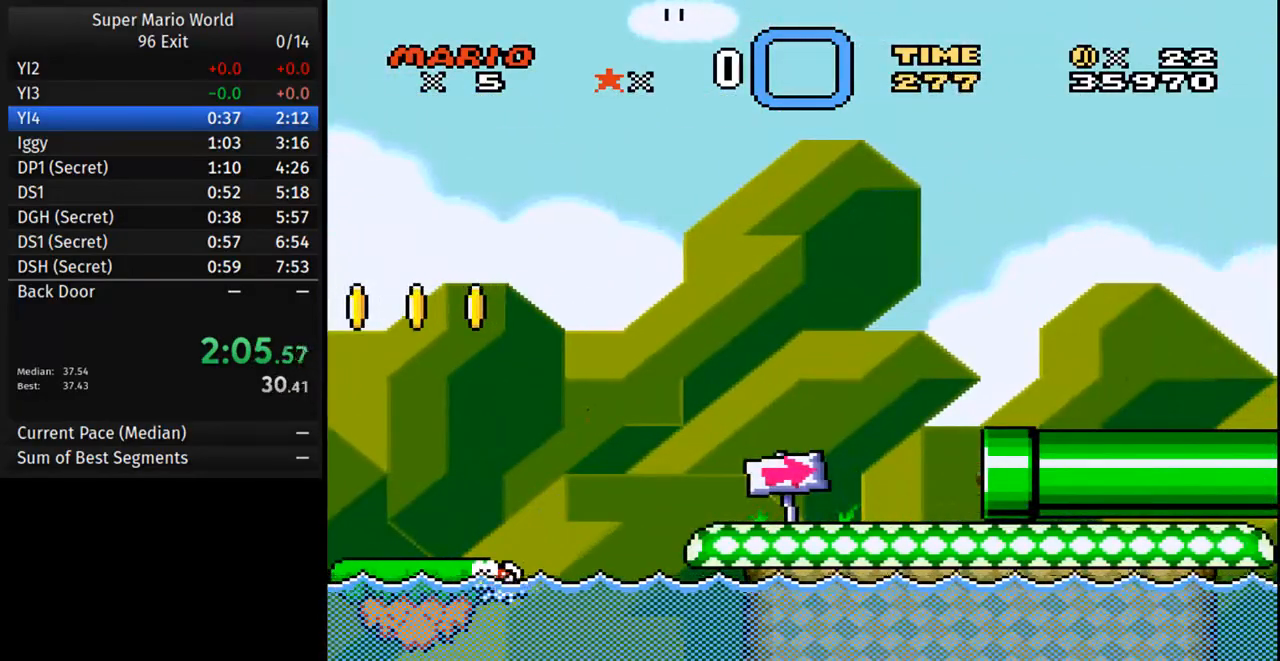
{"dt_ms": 500, "buttons": ["Y", "DPAD_RIGHT"], "events": []}
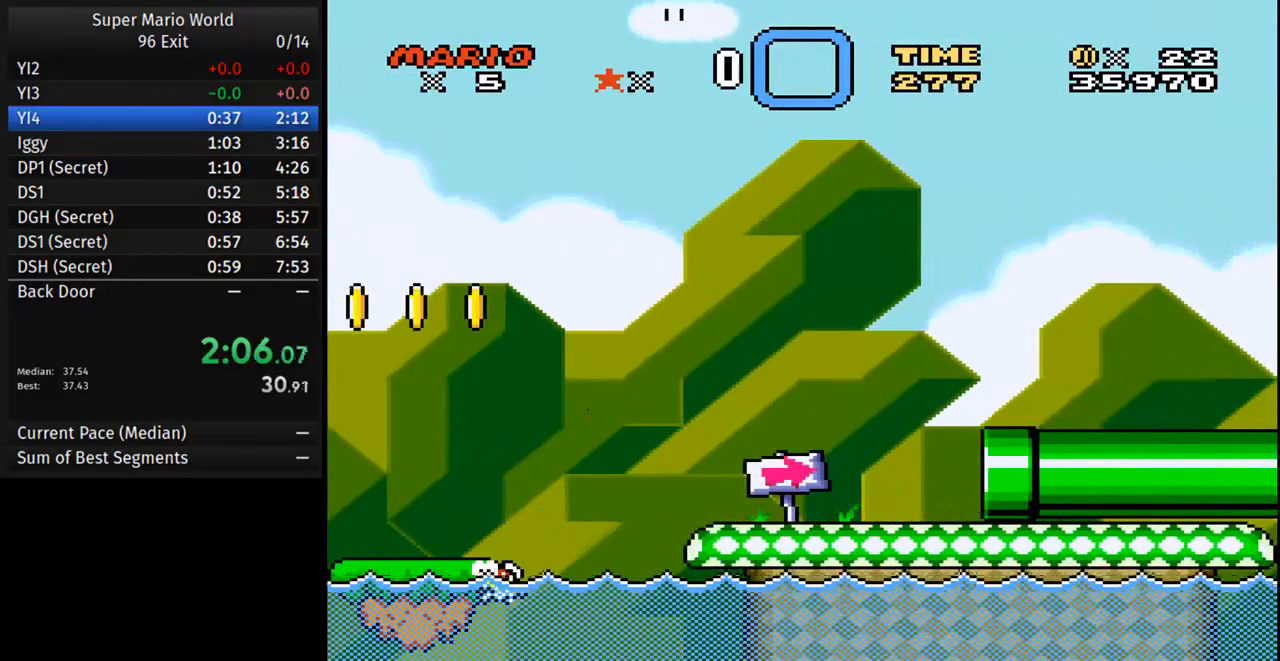
{"dt_ms": 500, "buttons": ["Y", "DPAD_RIGHT"], "events": []}
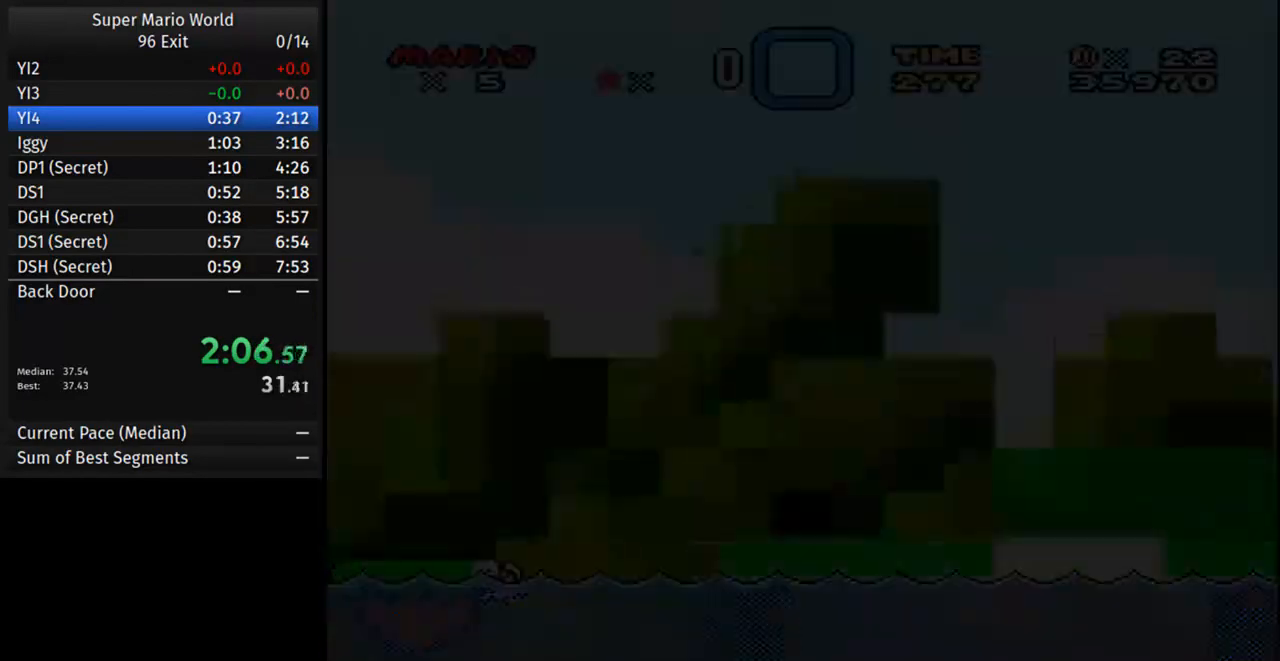
{"dt_ms": 500, "buttons": ["Y", "DPAD_RIGHT"], "events": []}
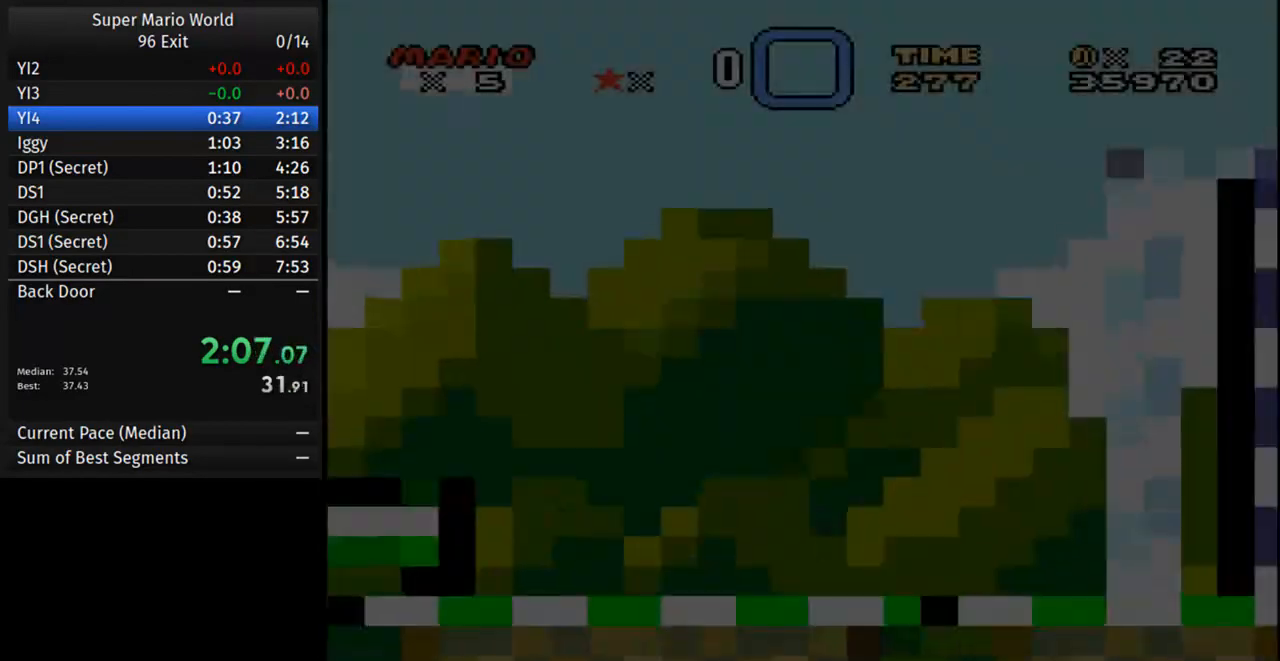
{"dt_ms": 500, "buttons": ["Y", "DPAD_RIGHT"], "events": []}
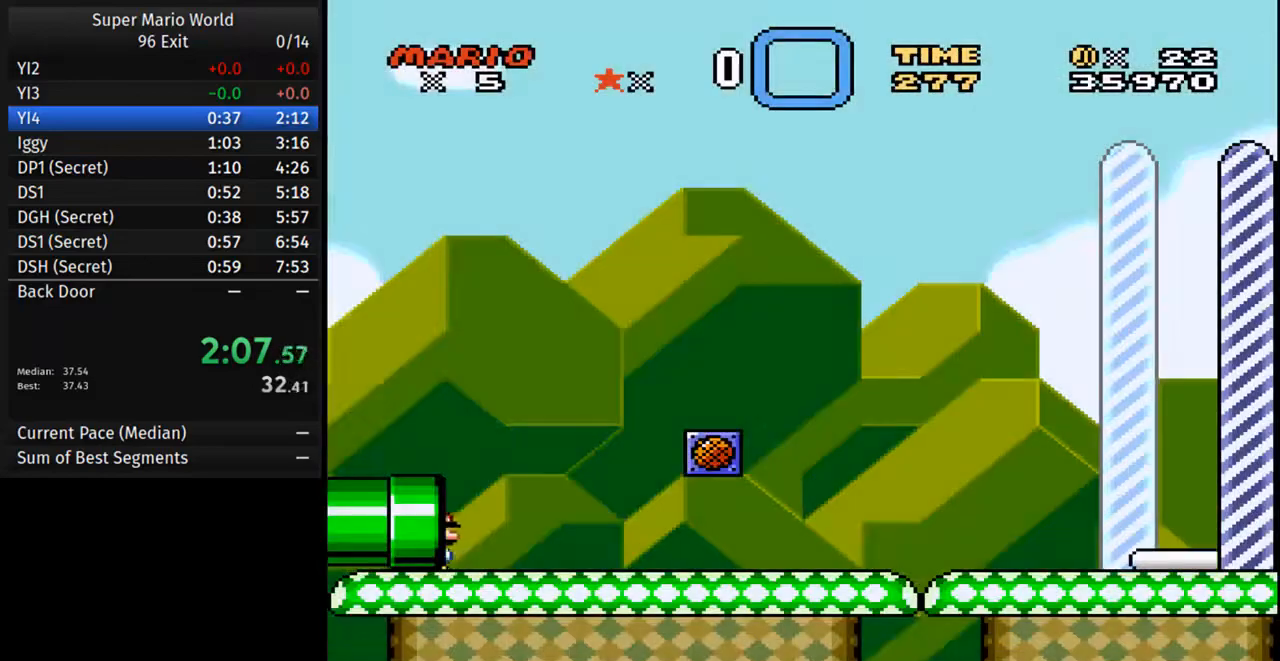
{"dt_ms": 500, "buttons": ["Y", "DPAD_RIGHT"], "events": []}
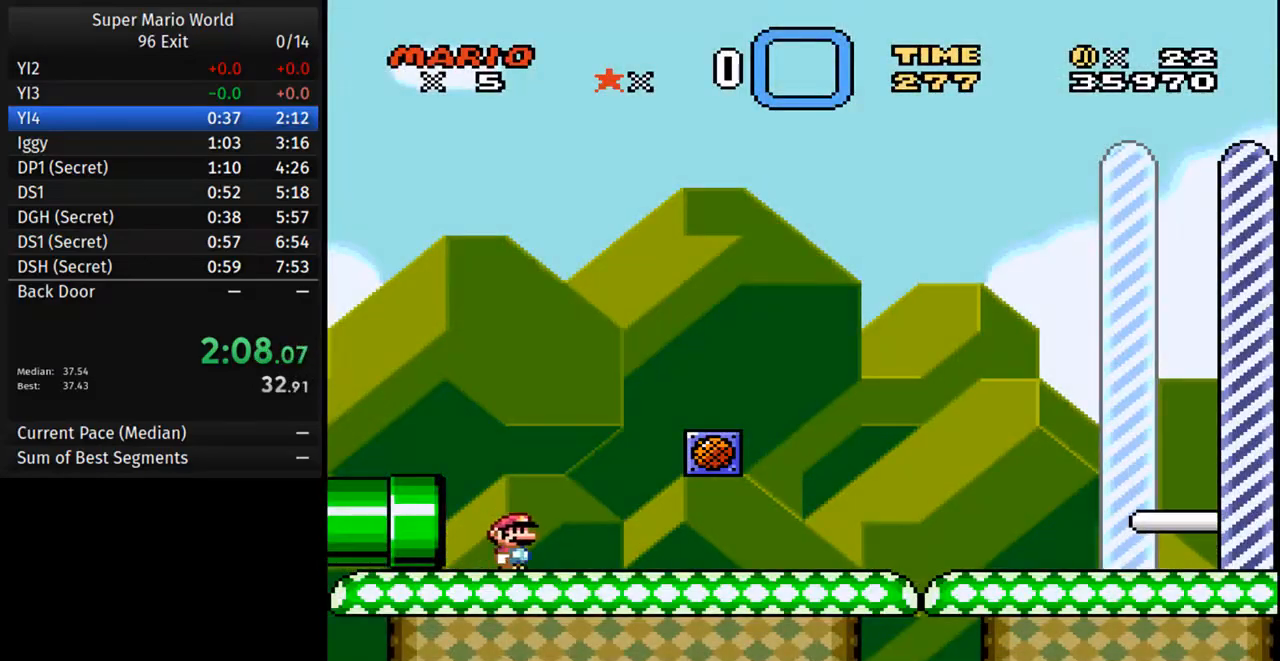
{"dt_ms": 500, "buttons": ["Y", "DPAD_RIGHT"], "events": []}
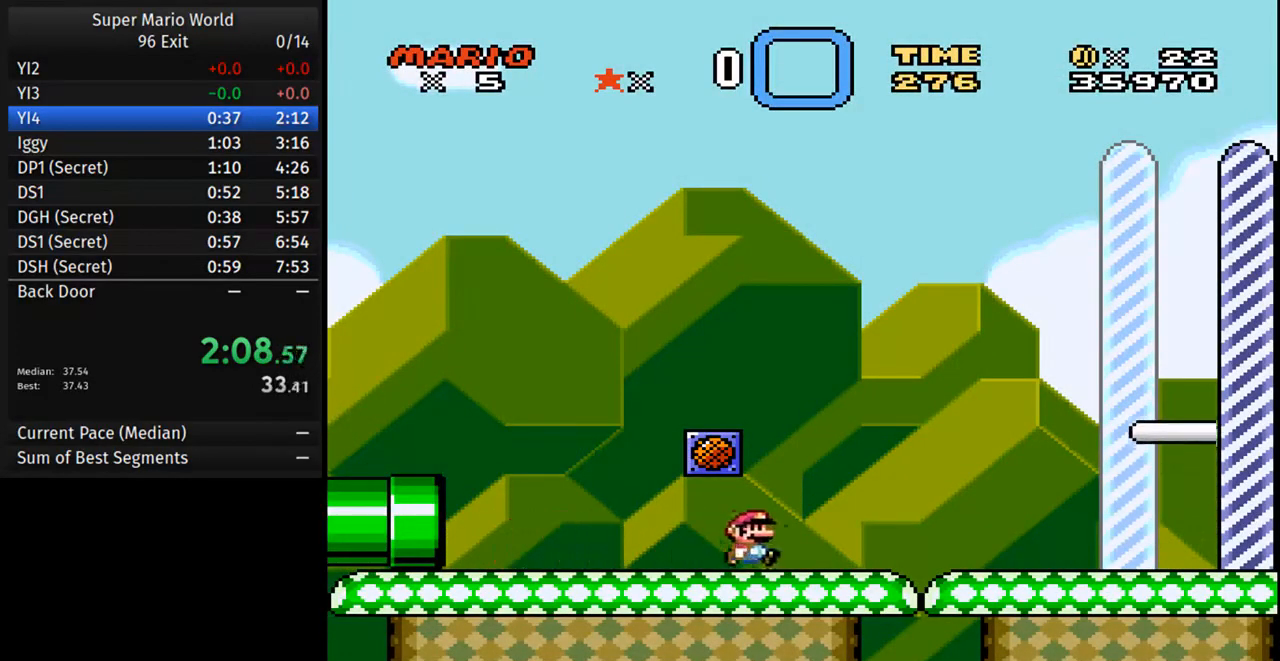
{"dt_ms": 500, "buttons": ["Y", "DPAD_RIGHT"], "events": []}
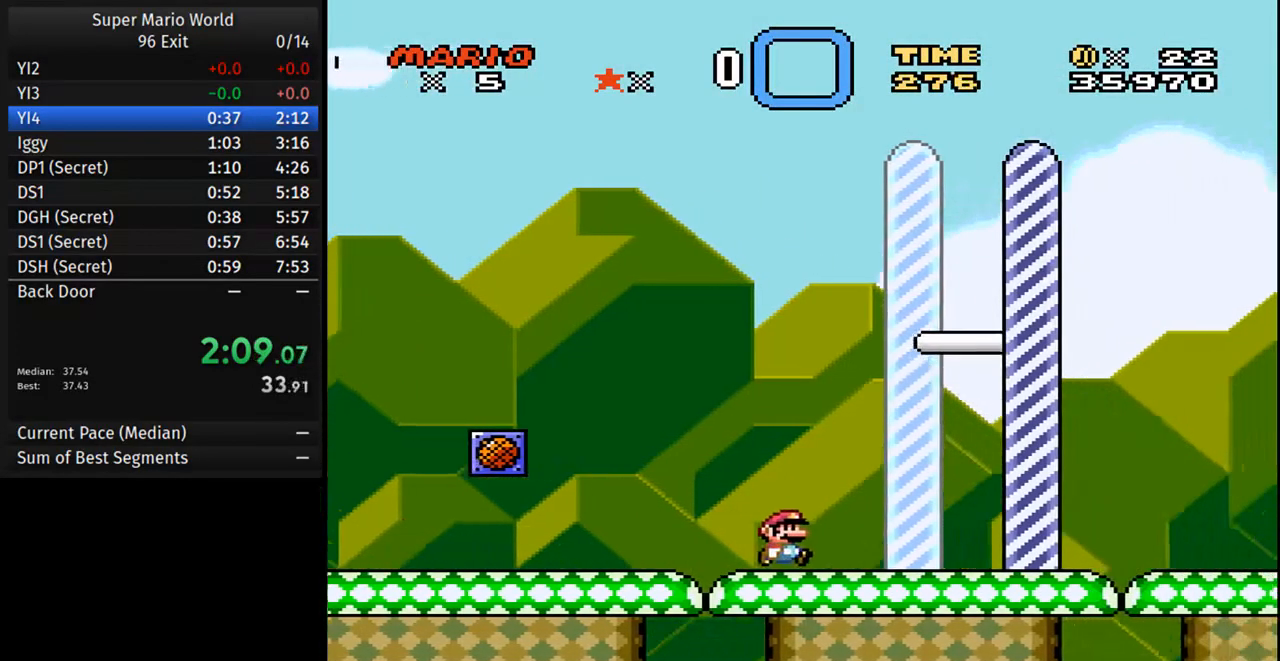
{"dt_ms": 500, "buttons": [], "events": [[467, "Y", "up"], [483, "DPAD_RIGHT", "up"]]}